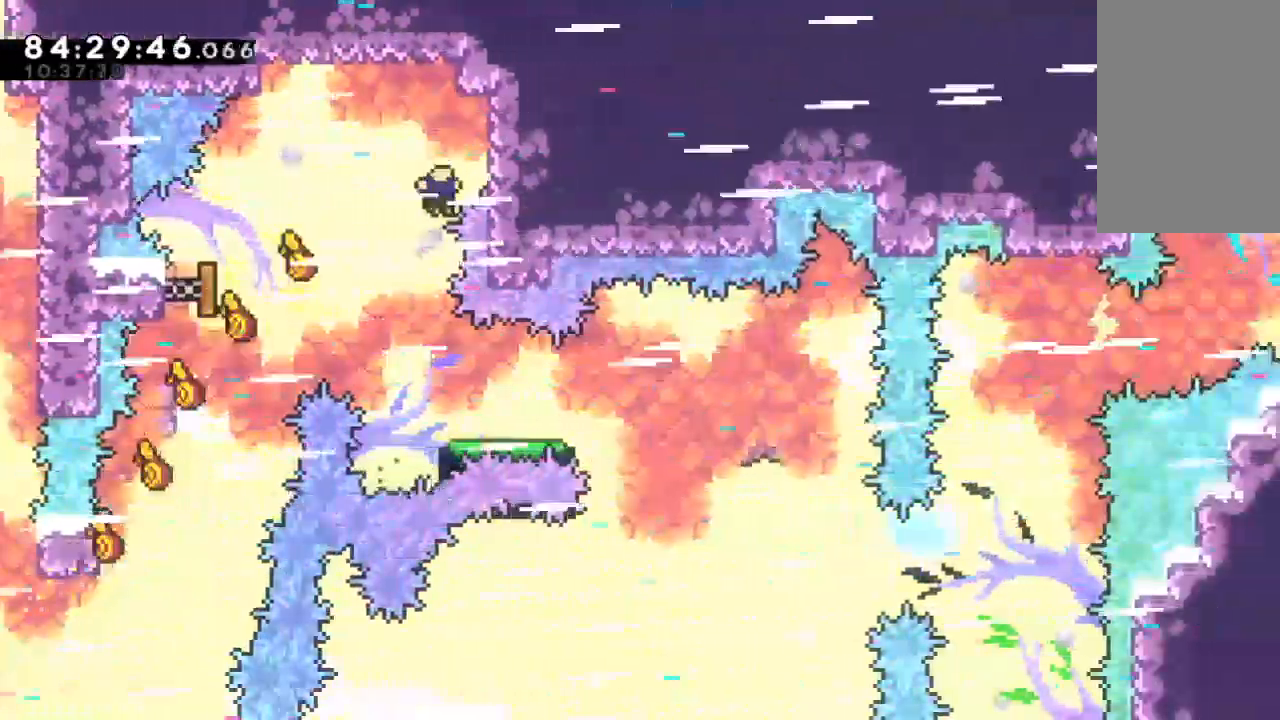
Gameplay with keyboard; each line is a JSON object with the keys held at the frame after it. "events" lists presses ("down") and releases ("up") of "c", "d", "down", "left", "right", "s", "up", "x" and "z" between this image and that frame as [ms after this image, input, new state], when the widget could be followed in between. No other keys are recorded. Mouse input is not recorded.
{"keys": ["right"], "events": [[233, "right", "down"], [300, "c", "down"], [400, "c", "up"]]}
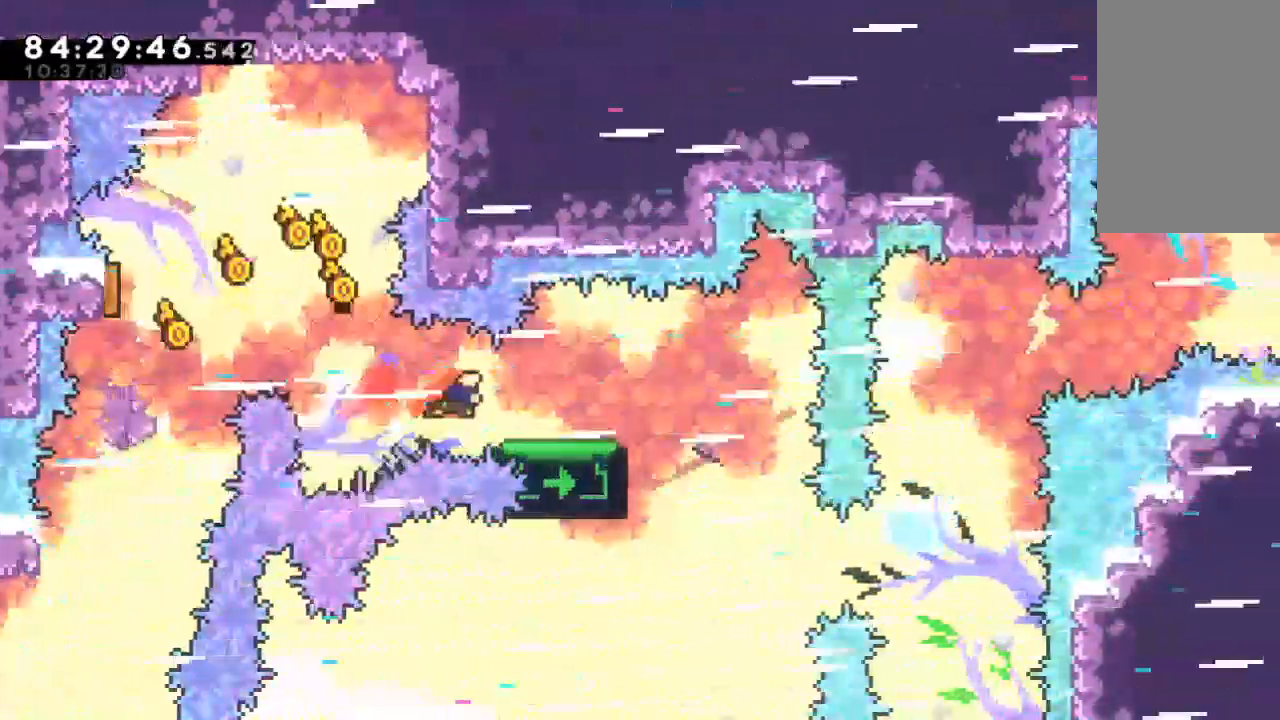
{"keys": ["down"], "events": [[233, "down", "down"], [333, "right", "up"]]}
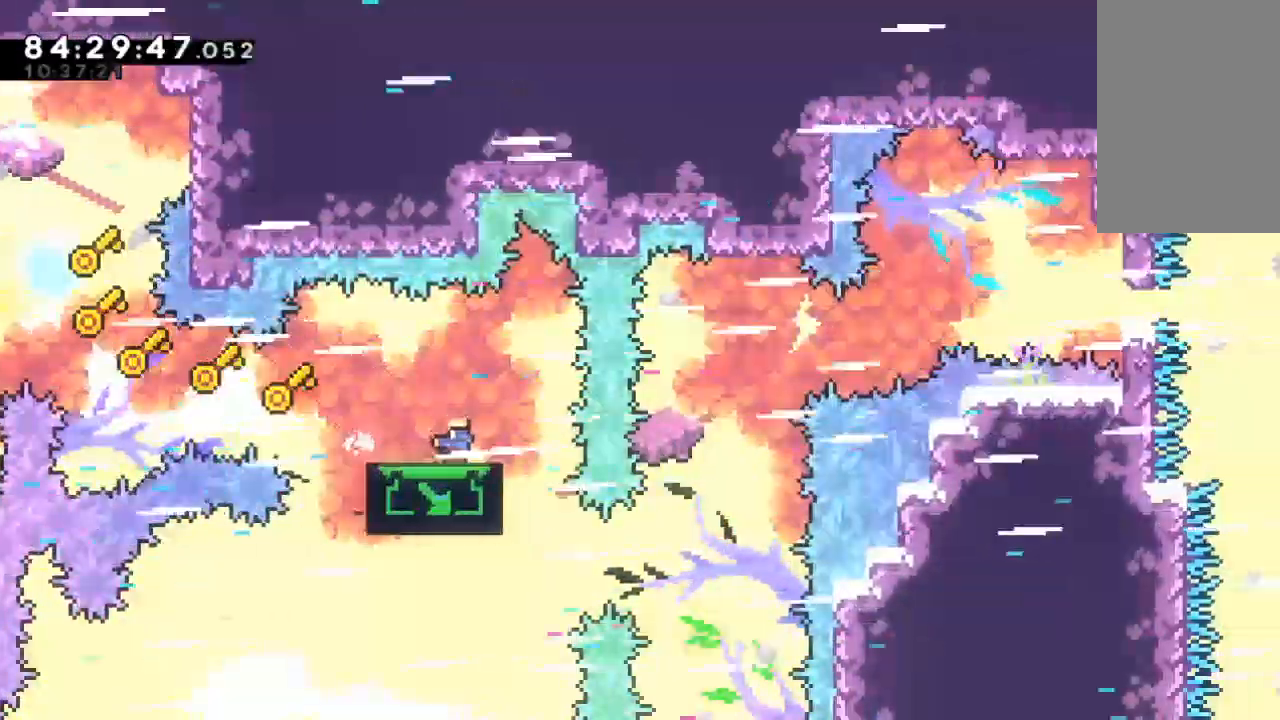
{"keys": ["down"], "events": []}
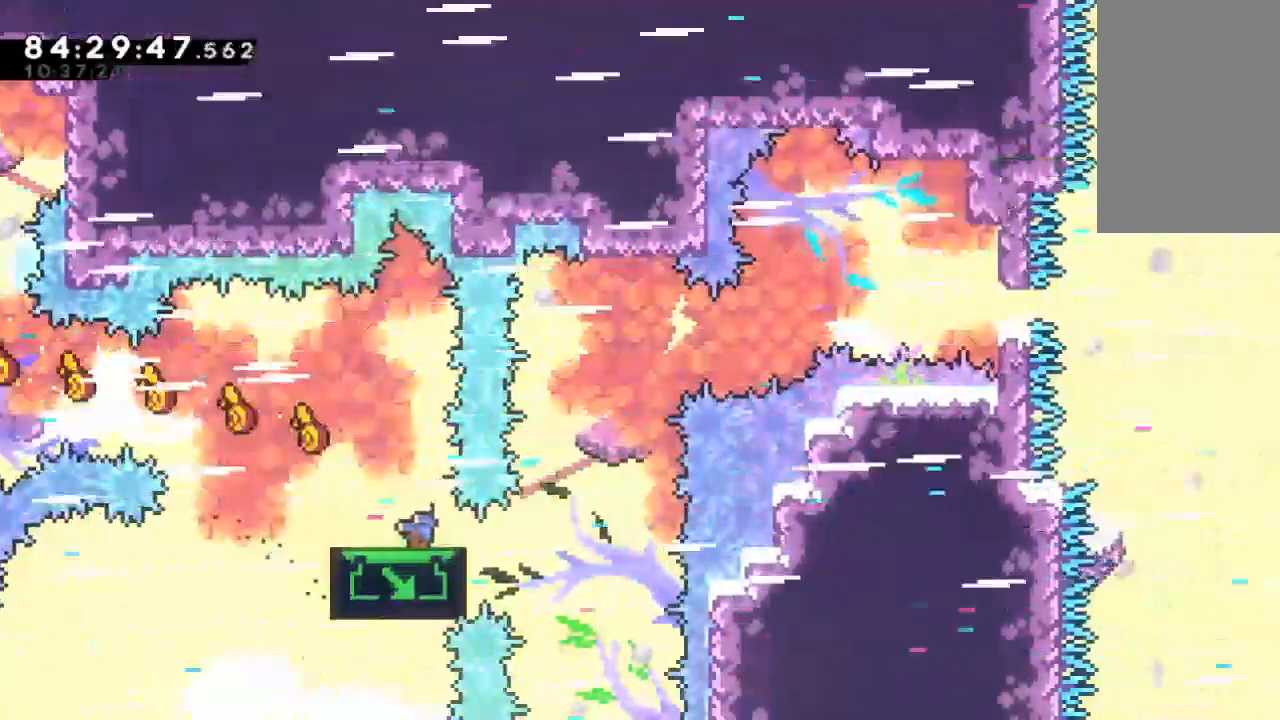
{"keys": ["right", "up"], "events": [[167, "right", "down"], [233, "down", "up"], [300, "right", "up"], [367, "up", "down"], [467, "right", "down"]]}
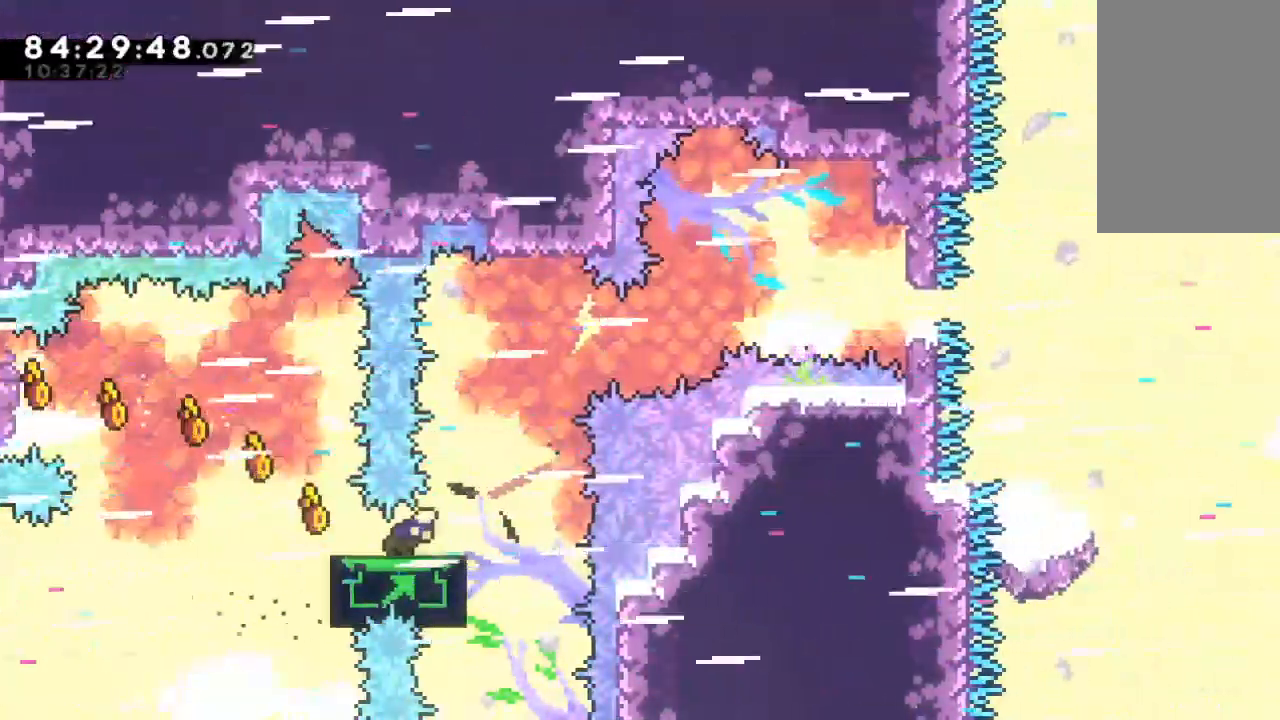
{"keys": ["up"], "events": [[100, "right", "up"], [200, "right", "down"], [333, "right", "up"]]}
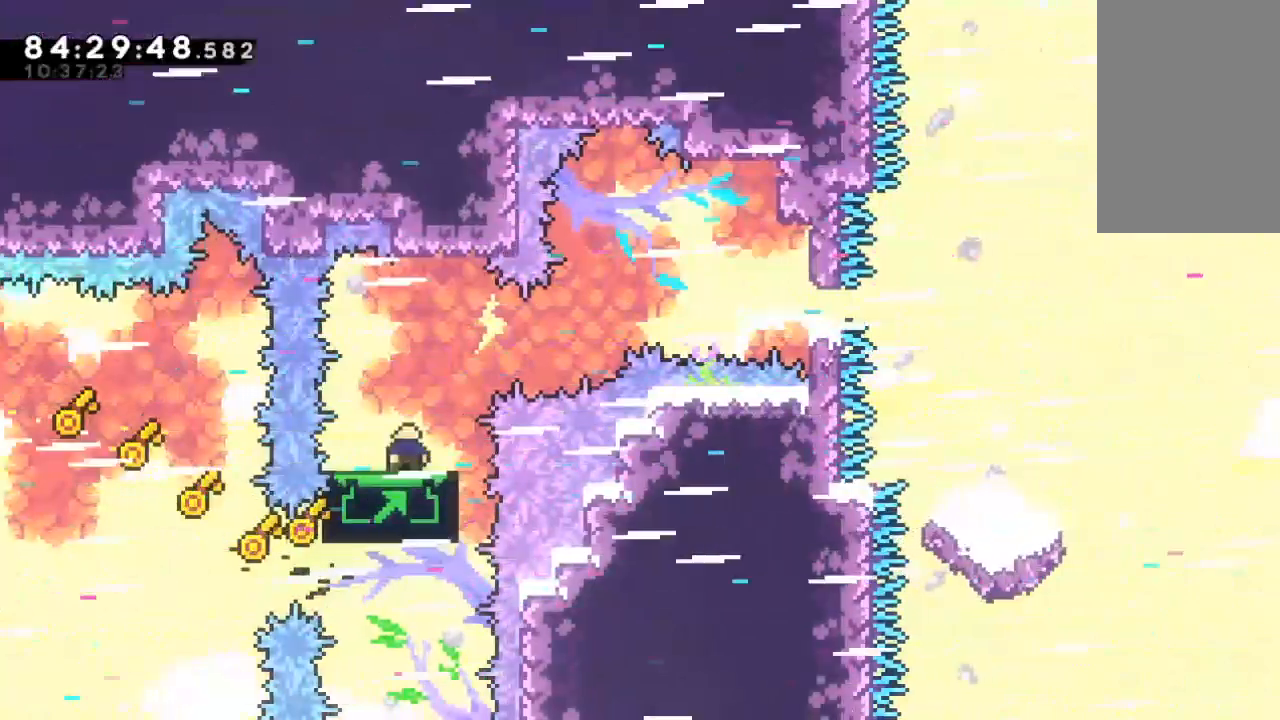
{"keys": ["up"], "events": [[200, "right", "down"], [300, "right", "up"]]}
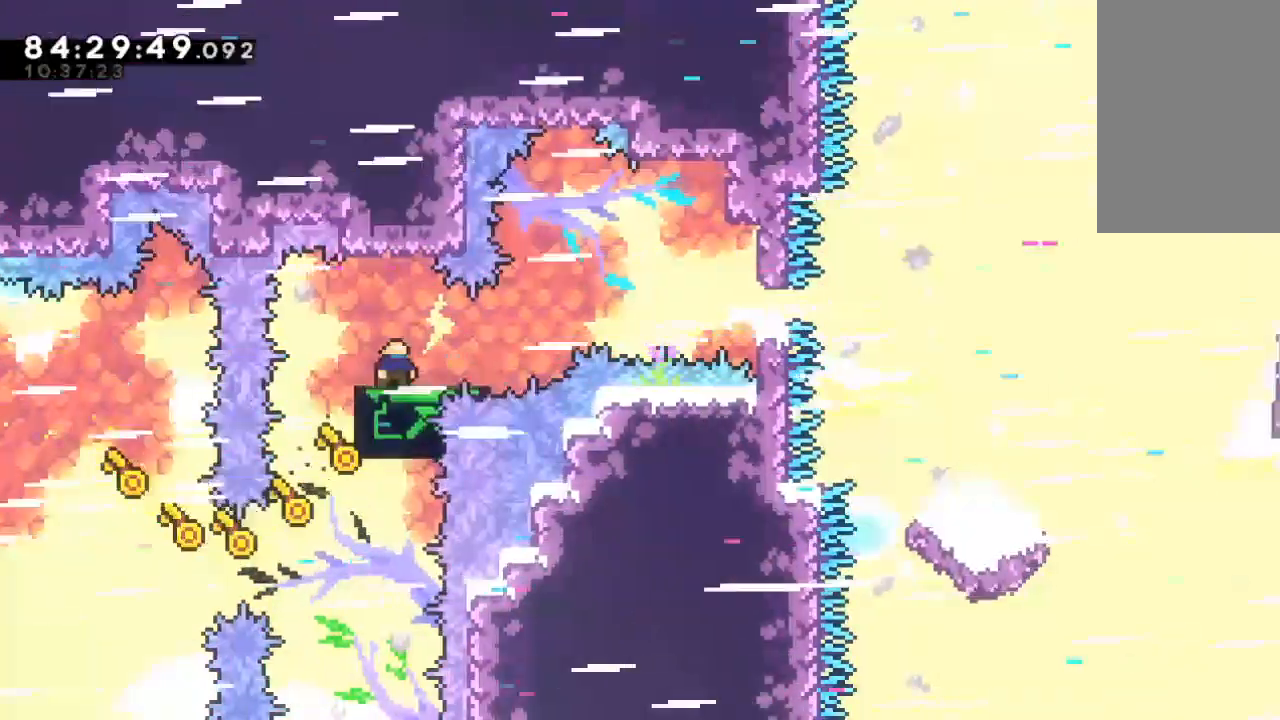
{"keys": ["up"], "events": [[33, "right", "down"], [167, "right", "up"], [267, "right", "down"], [267, "up", "up"], [500, "right", "up"], [500, "up", "down"]]}
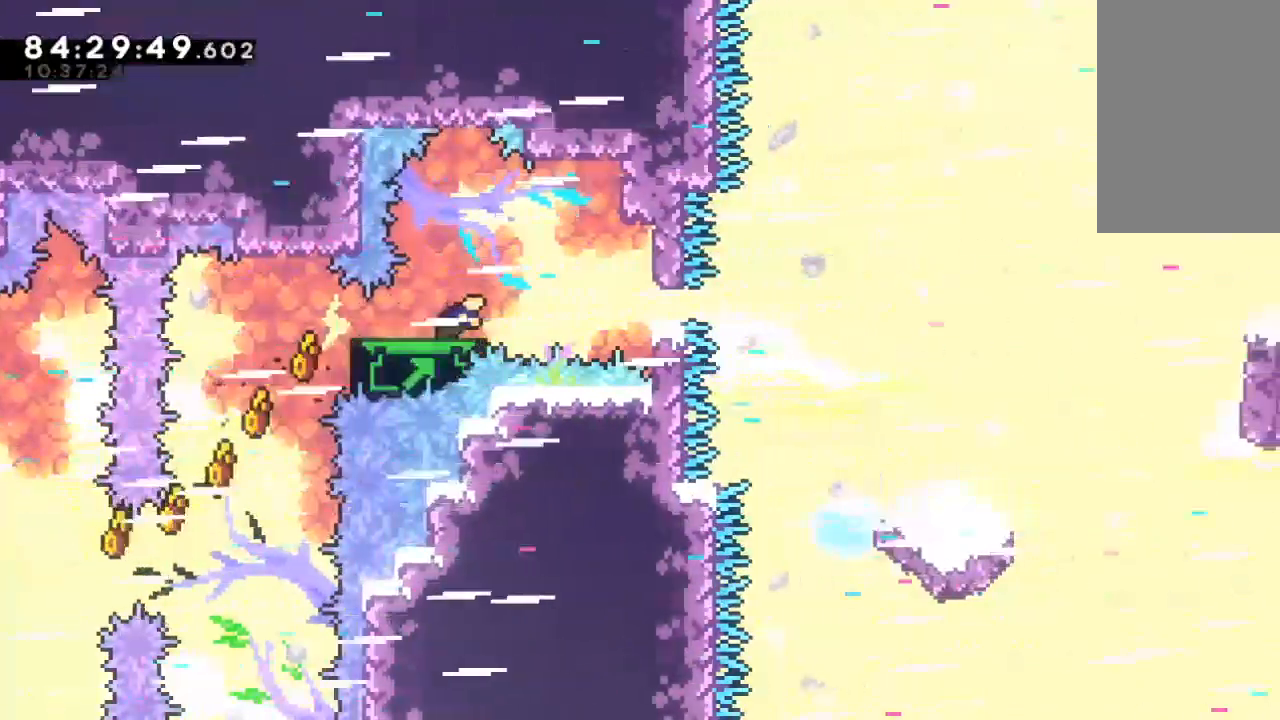
{"keys": ["down"], "events": [[133, "up", "up"], [367, "down", "down"]]}
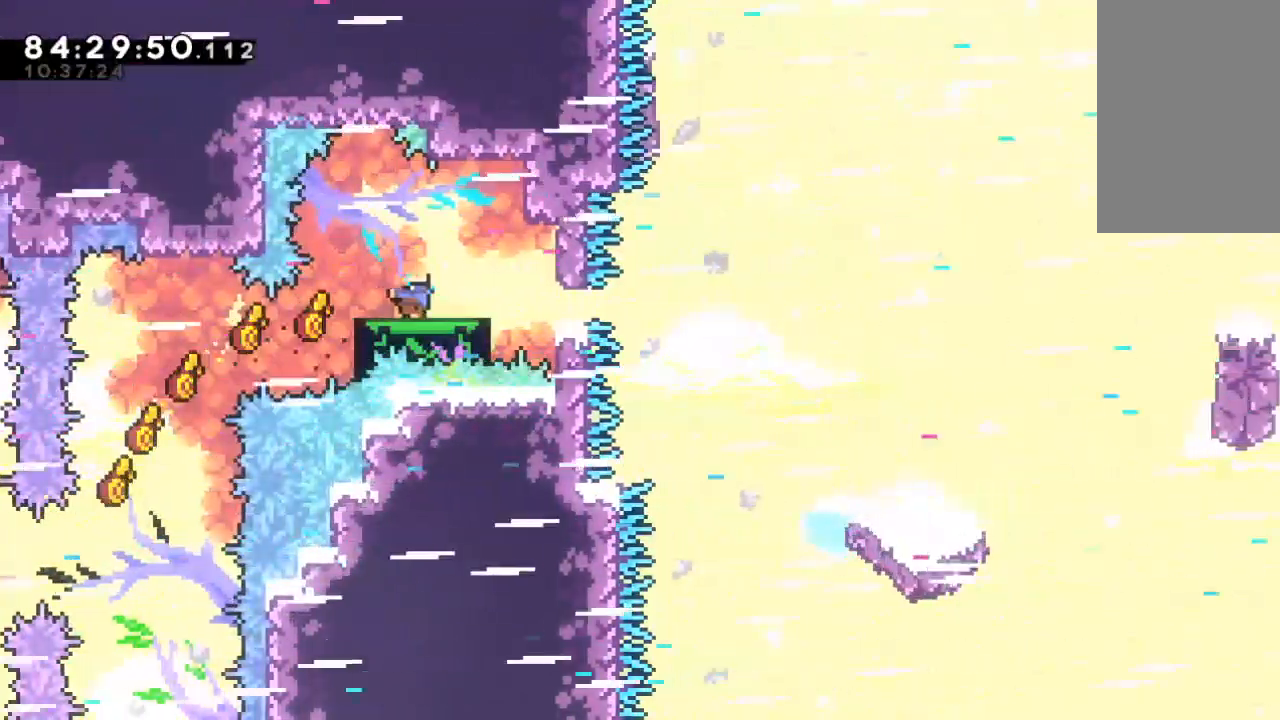
{"keys": ["c", "down", "right"], "events": [[400, "right", "down"], [467, "c", "down"]]}
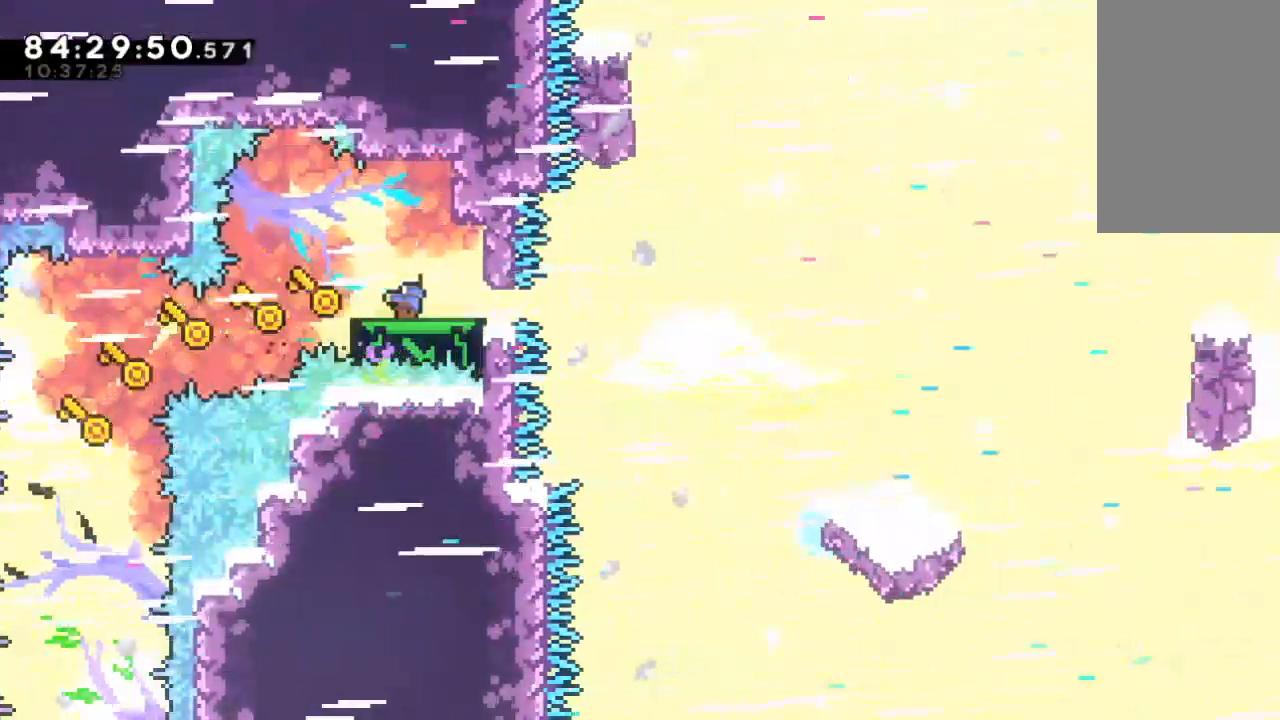
{"keys": ["right", "x"], "events": [[33, "c", "up"], [167, "x", "down"], [200, "down", "up"]]}
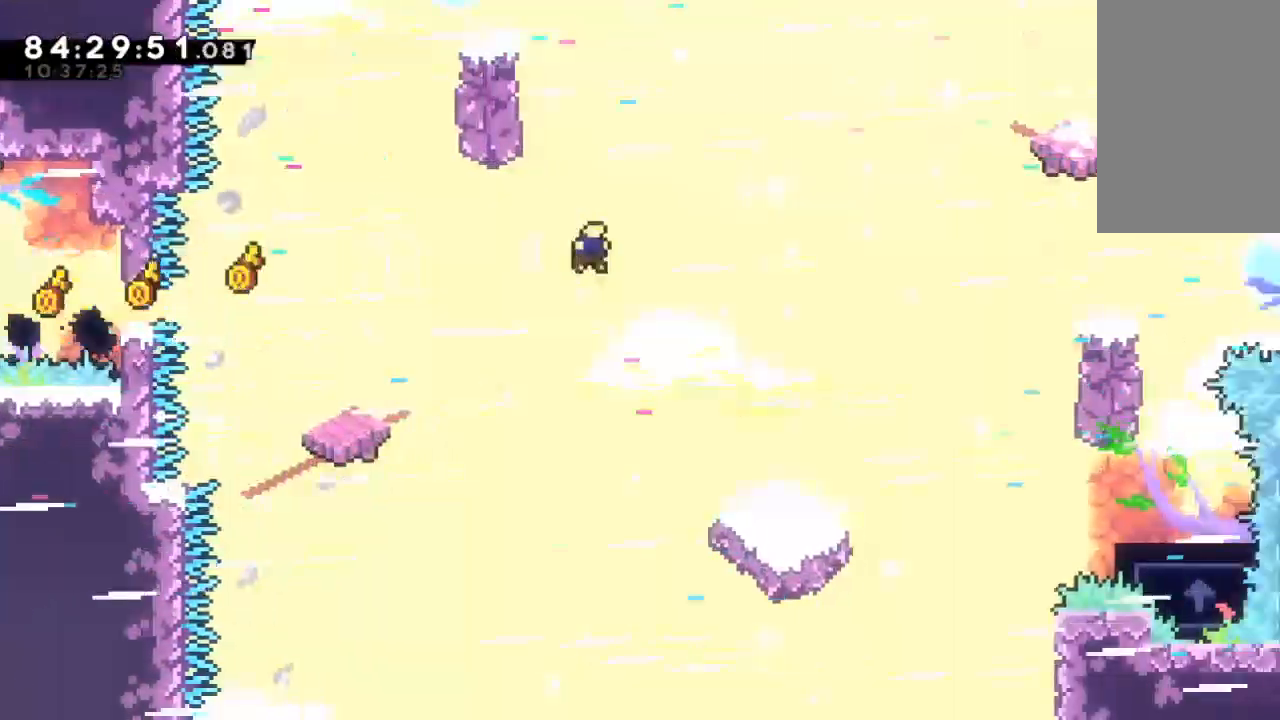
{"keys": ["c", "right", "up"], "events": [[100, "up", "down"], [233, "x", "up"], [500, "c", "down"]]}
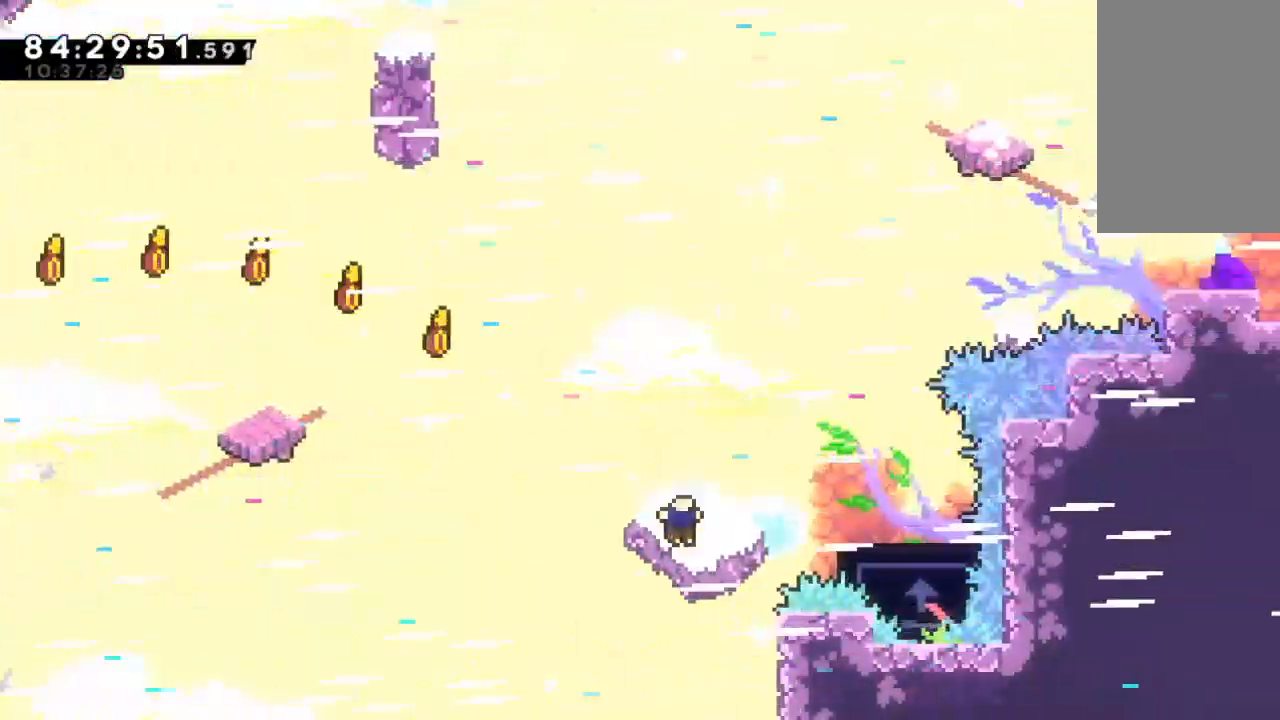
{"keys": ["right"], "events": [[100, "c", "up"], [200, "up", "up"], [400, "right", "up"], [500, "right", "down"]]}
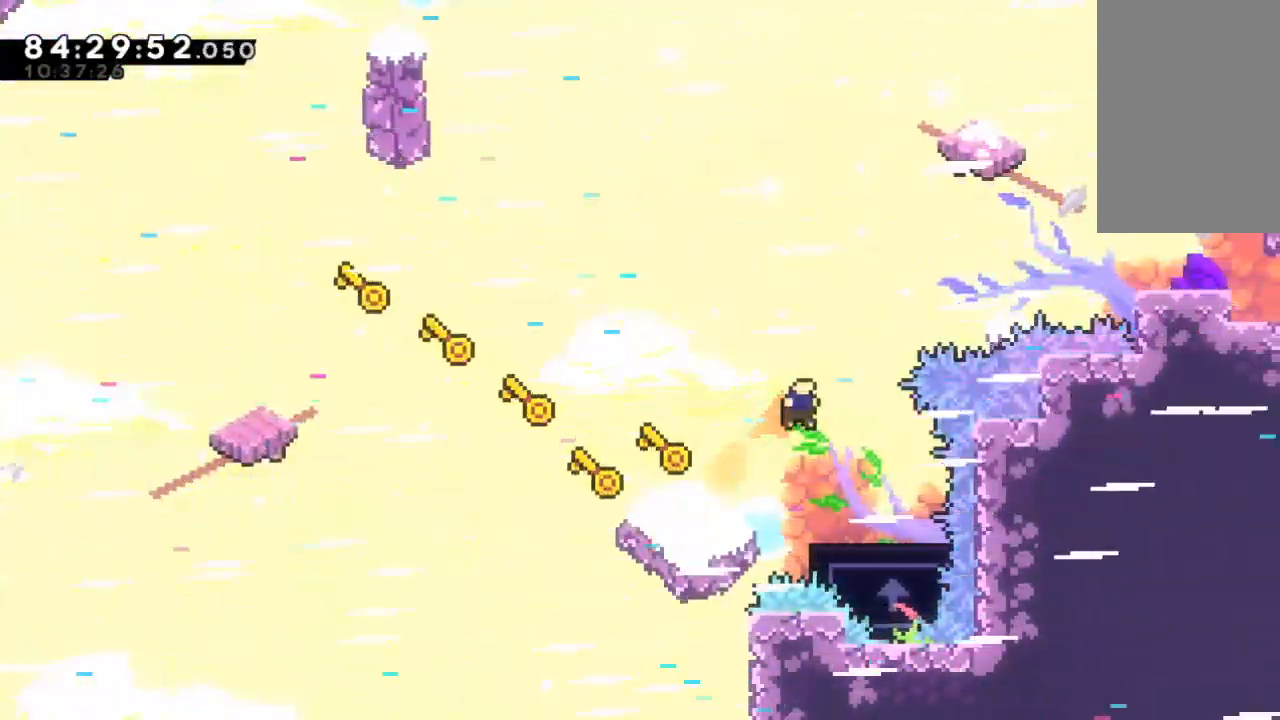
{"keys": [], "events": [[467, "right", "up"]]}
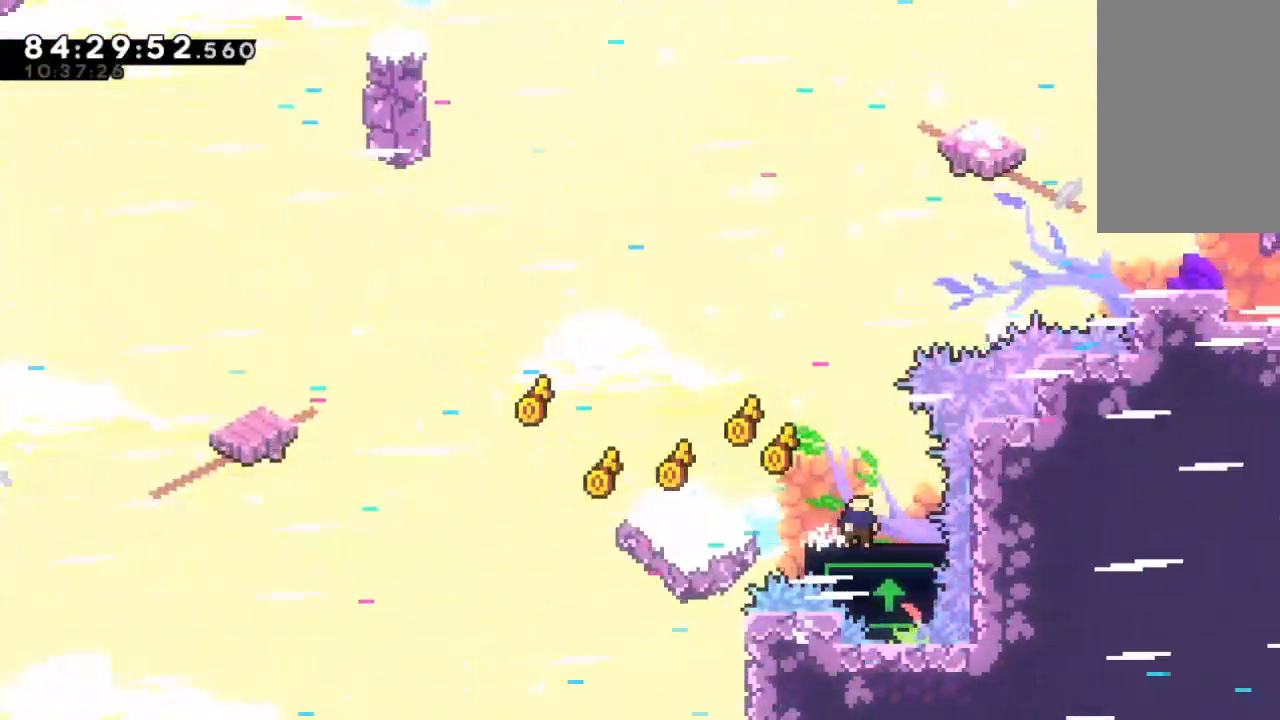
{"keys": ["right", "up", "x"], "events": [[133, "x", "down"], [200, "right", "down"], [267, "right", "up"], [333, "right", "down"], [433, "up", "down"]]}
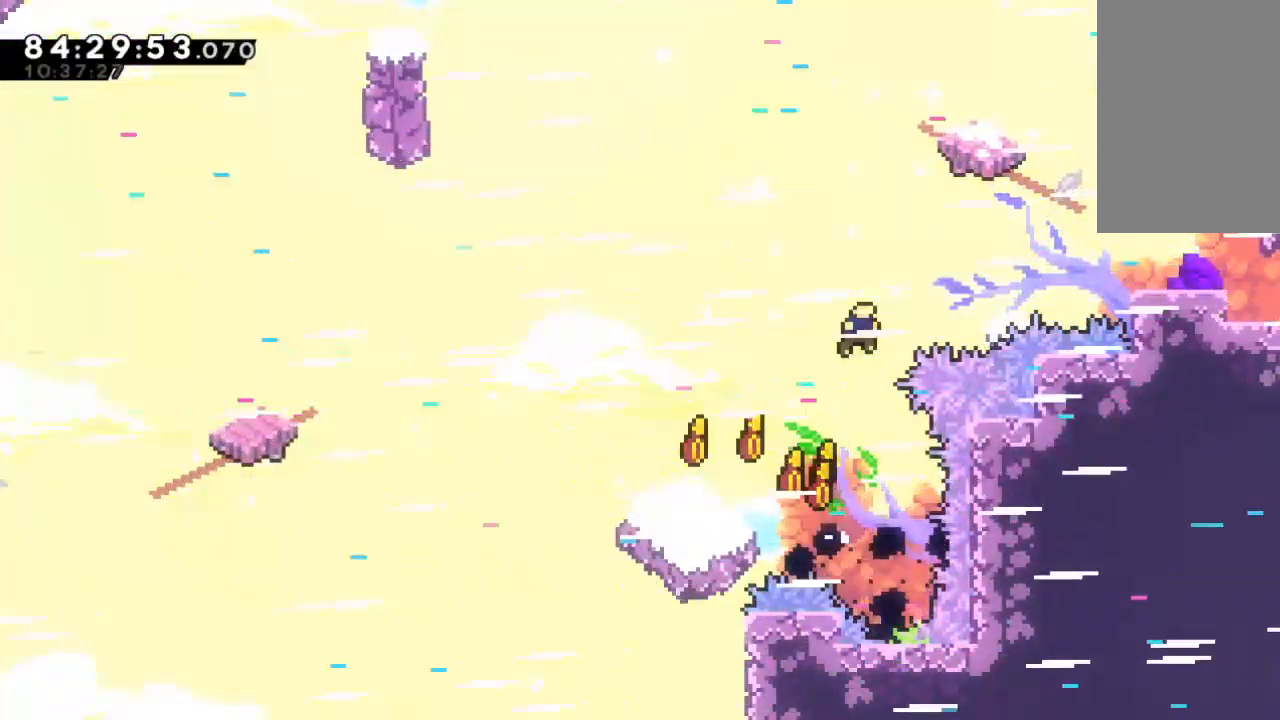
{"keys": ["right"], "events": [[100, "c", "down"], [100, "x", "up"], [167, "c", "up"], [467, "up", "up"]]}
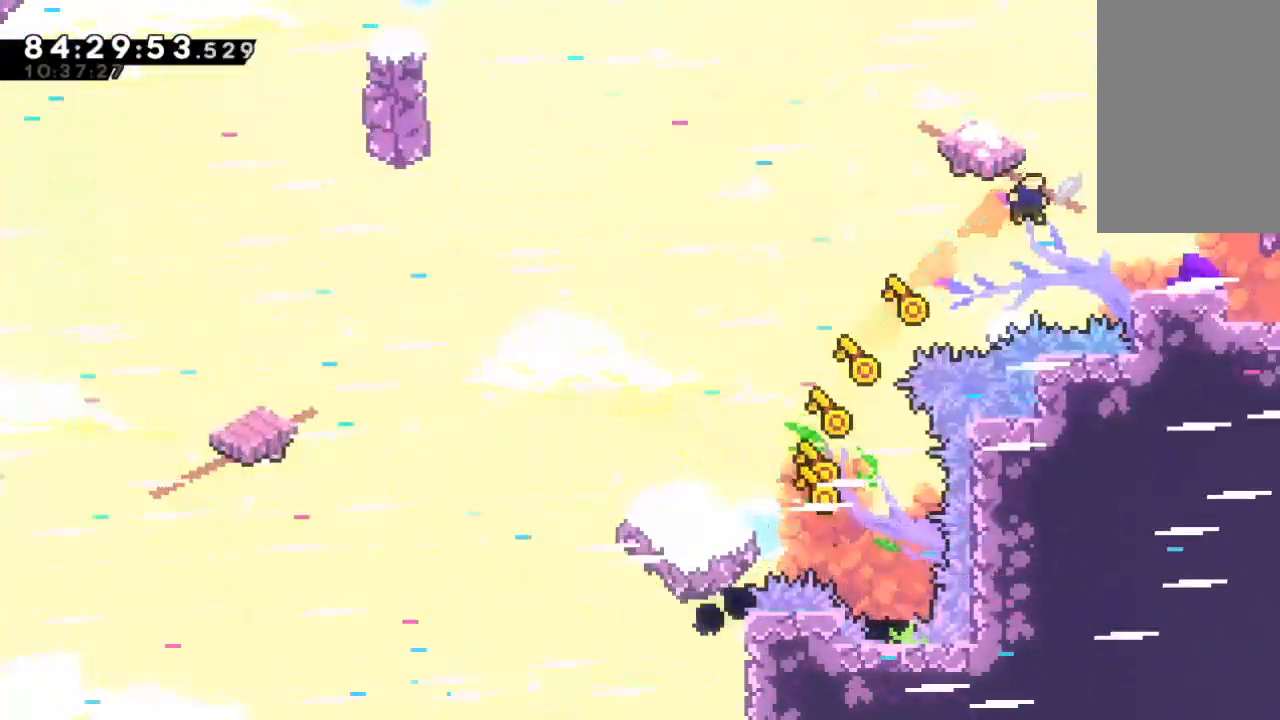
{"keys": ["right", "z"], "events": [[33, "z", "down"]]}